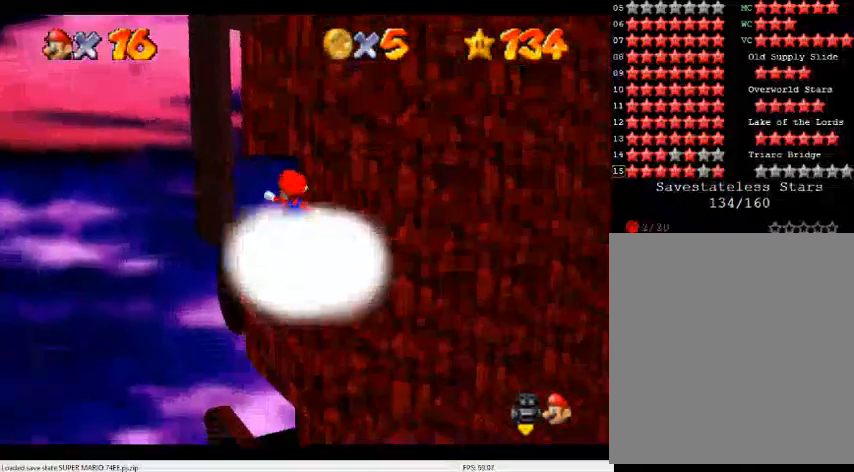
Gameplay with a controller (Nintendo layout); each line is a JSON object with the inputs held at the frame after it (dt_ms = milliseconds from this image to that frame). "events" lists button and stick changes between this image and that frame as [ms after this image, input, new state], when the widget could be followed in between. Not read: L3 R3.
{"dt_ms": 500, "buttons": [], "left_stick": "up-left", "events": [[100, "left_stick", "right"], [133, "A", "up"], [167, "B", "up"], [233, "left_stick", "up"], [333, "left_stick", "up-left"]]}
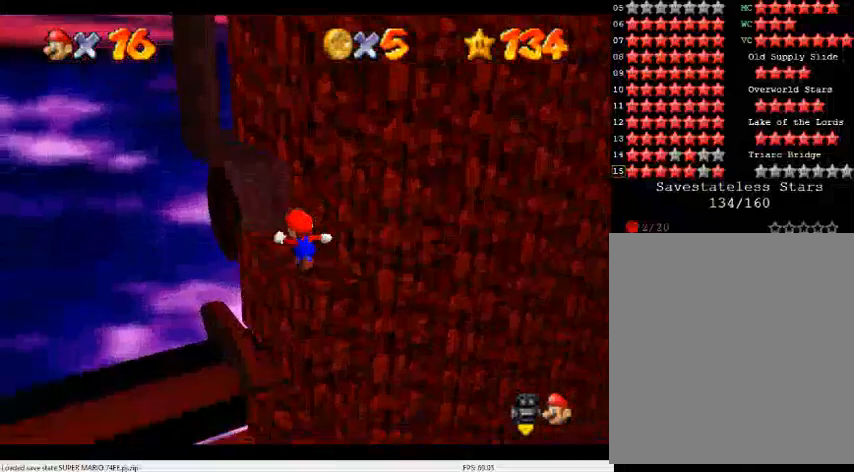
{"dt_ms": 500, "buttons": ["Z"], "left_stick": "up", "events": [[367, "left_stick", "up"], [500, "Z", "down"]]}
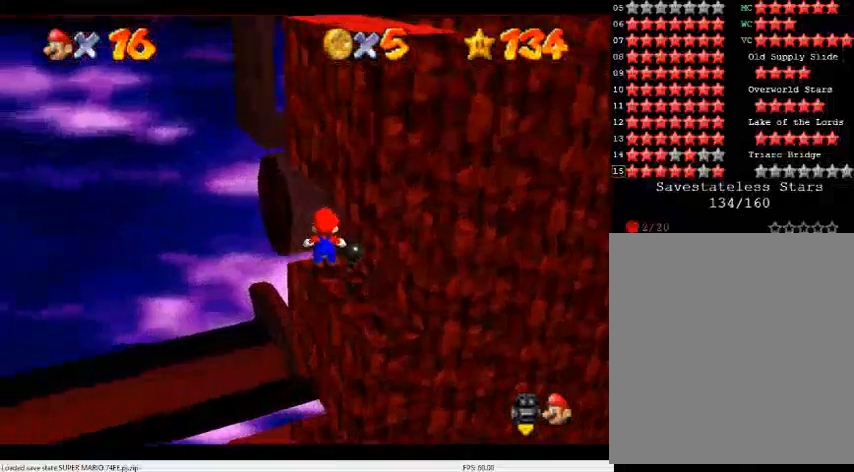
{"dt_ms": 500, "buttons": ["C_DOWN", "C_LEFT"], "left_stick": "up", "events": [[33, "A", "down"], [233, "A", "up"], [267, "Z", "up"], [433, "C_LEFT", "down"], [467, "C_DOWN", "down"]]}
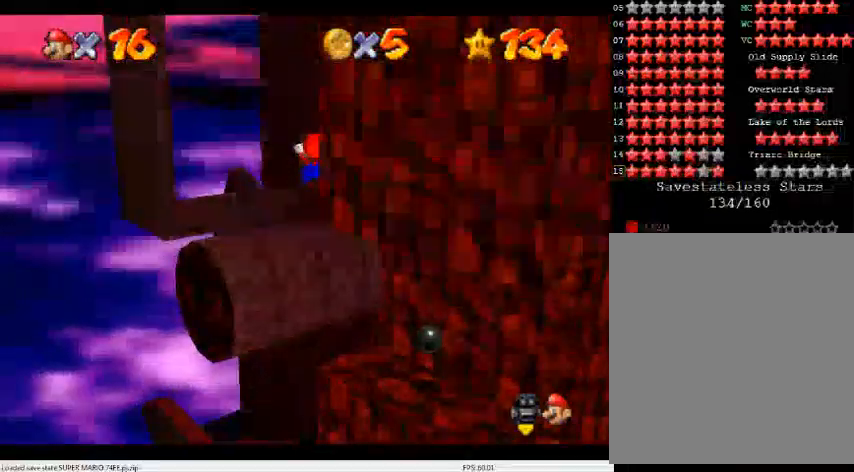
{"dt_ms": 500, "buttons": [], "left_stick": "down-right", "events": [[67, "C_DOWN", "up"], [67, "left_stick", "center"], [133, "left_stick", "down-right"], [167, "C_DOWN", "down"], [267, "C_DOWN", "up"], [267, "C_LEFT", "up"], [367, "C_LEFT", "down"], [500, "C_LEFT", "up"]]}
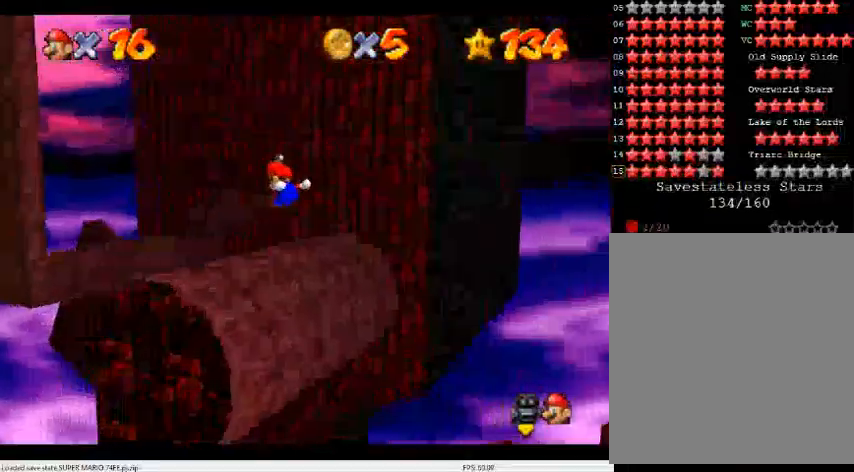
{"dt_ms": 500, "buttons": ["C_DOWN", "C_LEFT"], "left_stick": "up", "events": [[100, "C_LEFT", "down"], [100, "left_stick", "center"], [133, "C_DOWN", "down"], [200, "C_DOWN", "up"], [267, "C_LEFT", "up"], [267, "left_stick", "up-left"], [333, "C_DOWN", "down"], [333, "C_LEFT", "down"], [367, "left_stick", "up"], [433, "C_DOWN", "up"], [433, "C_LEFT", "up"], [500, "C_DOWN", "down"], [500, "C_LEFT", "down"]]}
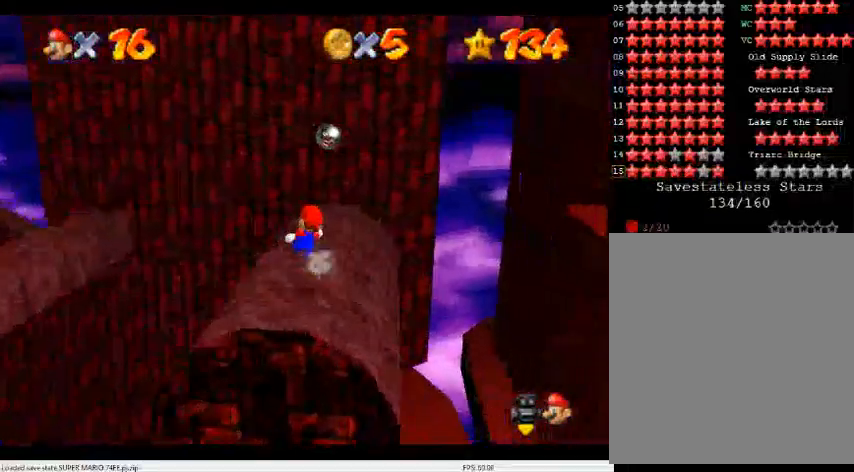
{"dt_ms": 500, "buttons": ["C_DOWN", "C_LEFT"], "left_stick": "up", "events": [[133, "C_DOWN", "up"], [133, "C_LEFT", "up"], [233, "C_DOWN", "down"], [233, "C_LEFT", "down"], [333, "C_DOWN", "up"], [333, "C_LEFT", "up"], [400, "C_DOWN", "down"], [400, "C_LEFT", "down"]]}
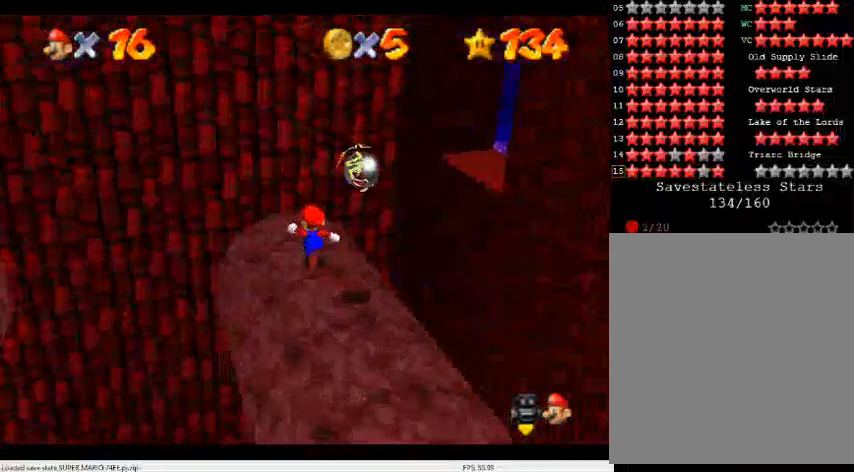
{"dt_ms": 500, "buttons": [], "left_stick": "center", "events": [[67, "C_DOWN", "up"], [67, "C_LEFT", "up"], [100, "C_LEFT", "down"], [133, "left_stick", "center"], [167, "C_UP", "down"], [267, "C_DOWN", "down"], [267, "C_UP", "up"], [400, "C_DOWN", "up"], [400, "C_LEFT", "up"]]}
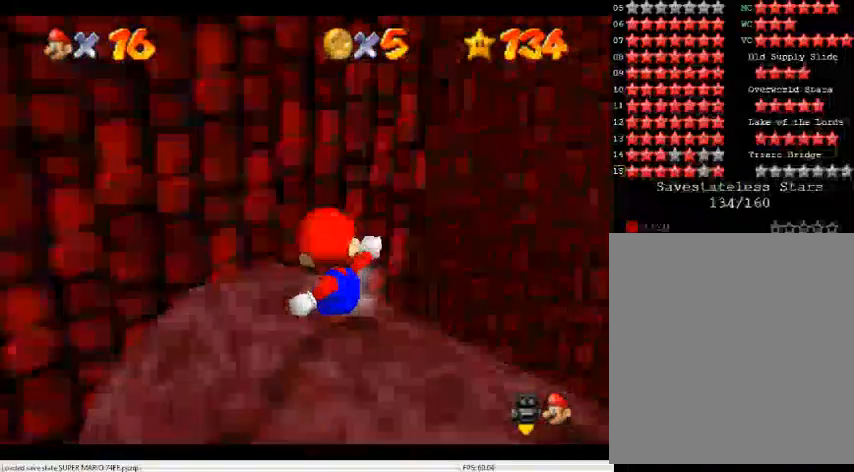
{"dt_ms": 500, "buttons": [], "left_stick": "down-left", "events": [[300, "A", "down"], [367, "A", "up"], [400, "left_stick", "down-left"]]}
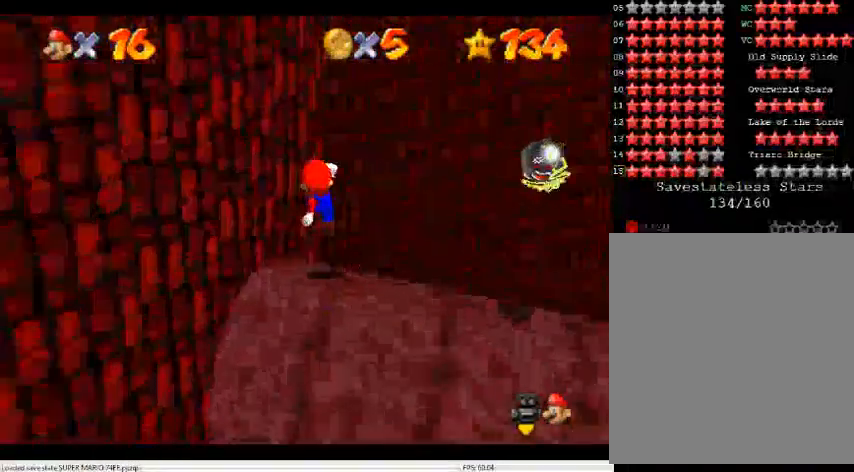
{"dt_ms": 1000, "buttons": [], "left_stick": "left"}
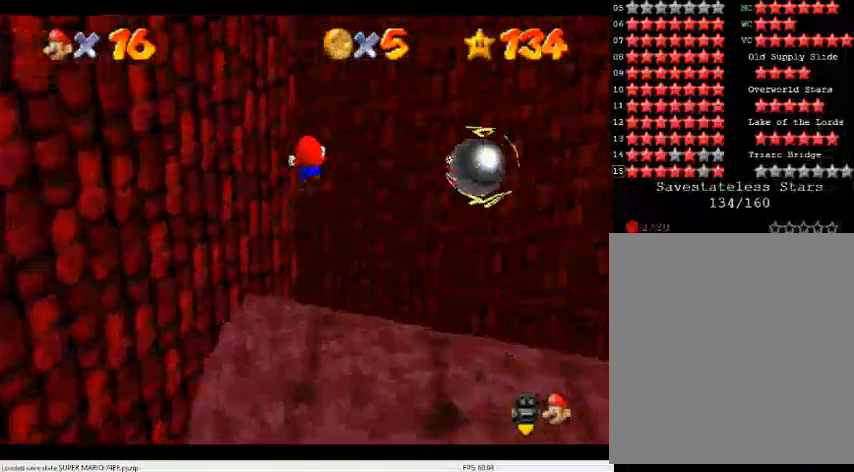
{"dt_ms": 500, "buttons": ["C_DOWN", "C_RIGHT"], "left_stick": "up-left", "events": [[67, "C_DOWN", "down"], [67, "C_RIGHT", "down"], [200, "C_DOWN", "up"], [200, "C_RIGHT", "up"], [300, "C_DOWN", "down"], [300, "C_RIGHT", "down"], [400, "C_DOWN", "up"], [433, "C_RIGHT", "up"], [500, "C_DOWN", "down"], [500, "C_RIGHT", "down"], [500, "left_stick", "up-left"]]}
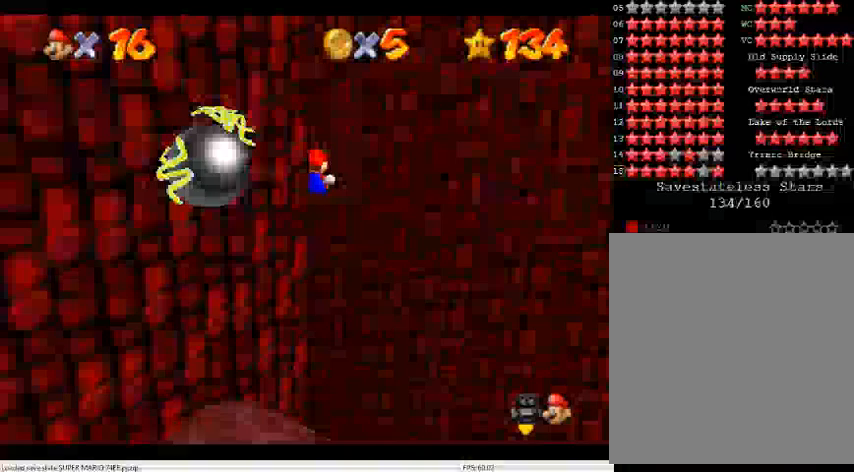
{"dt_ms": 500, "buttons": [], "left_stick": "up-right", "events": [[133, "C_DOWN", "up"], [133, "C_RIGHT", "up"], [233, "C_DOWN", "down"], [233, "C_RIGHT", "down"], [333, "C_DOWN", "up"], [333, "C_RIGHT", "up"], [367, "left_stick", "up-right"]]}
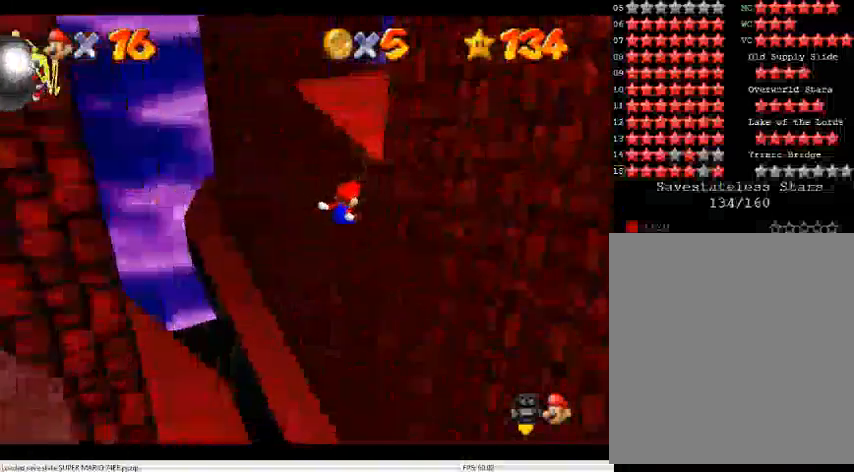
{"dt_ms": 500, "buttons": ["A"], "left_stick": "up", "events": [[300, "A", "down"], [300, "left_stick", "up-left"], [500, "left_stick", "up"]]}
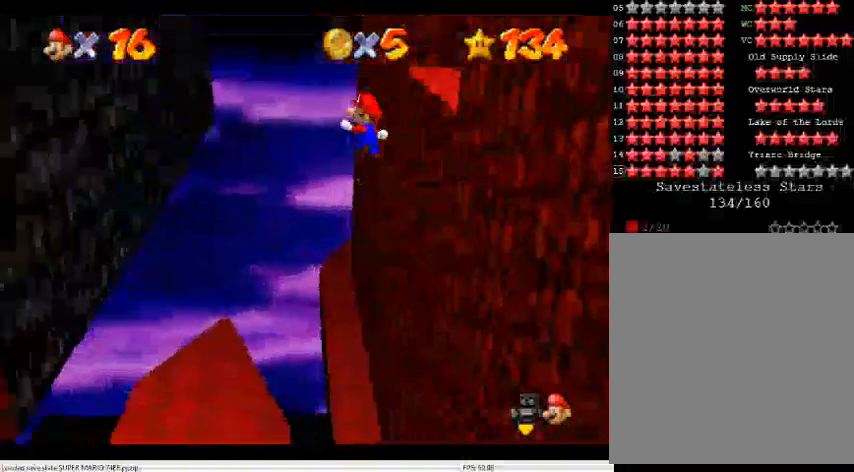
{"dt_ms": 500, "buttons": [], "left_stick": "up-left", "events": [[267, "left_stick", "up-left"], [500, "A", "up"]]}
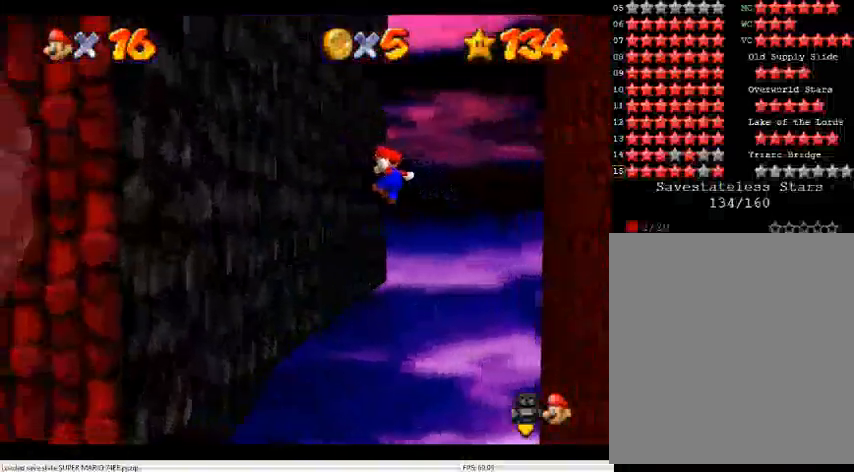
{"dt_ms": 500, "buttons": ["A"], "left_stick": "up", "events": [[233, "left_stick", "up"], [267, "A", "down"]]}
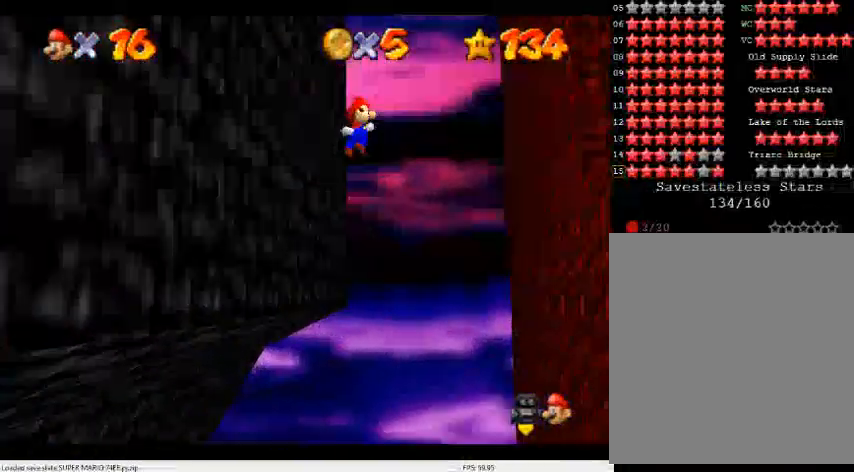
{"dt_ms": 500, "buttons": [], "left_stick": "up-right", "events": [[300, "left_stick", "up-right"], [433, "A", "up"]]}
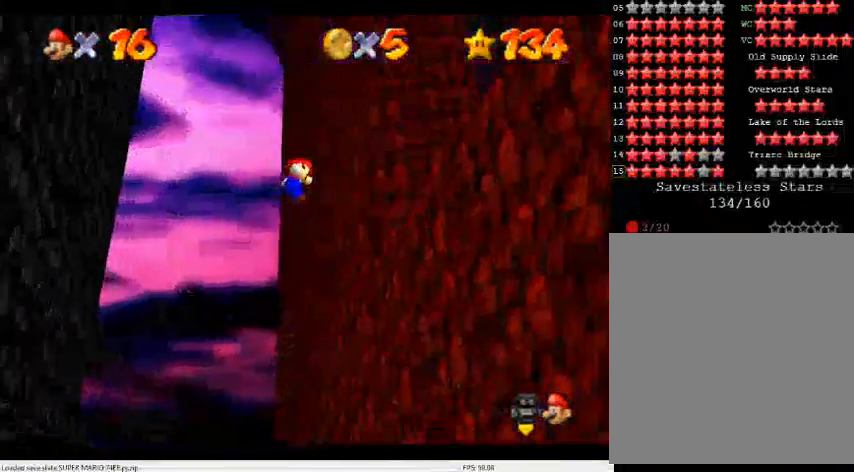
{"dt_ms": 500, "buttons": ["A"], "left_stick": "left", "events": [[333, "A", "down"], [333, "left_stick", "left"]]}
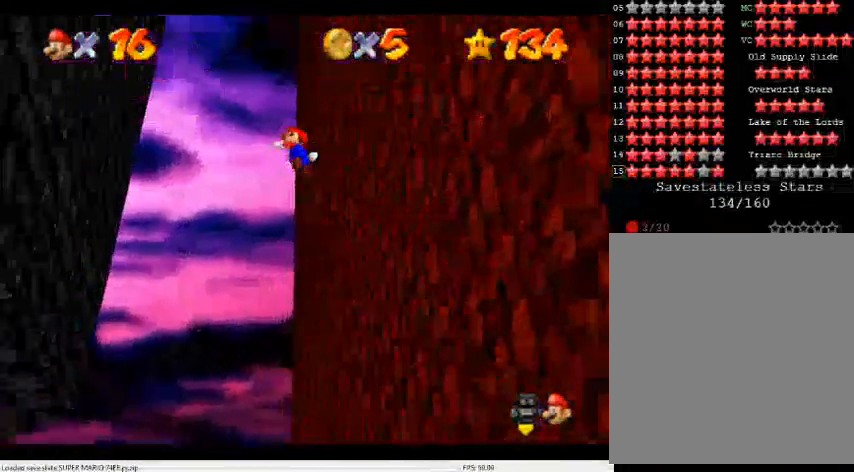
{"dt_ms": 500, "buttons": [], "left_stick": "left", "events": [[400, "A", "up"]]}
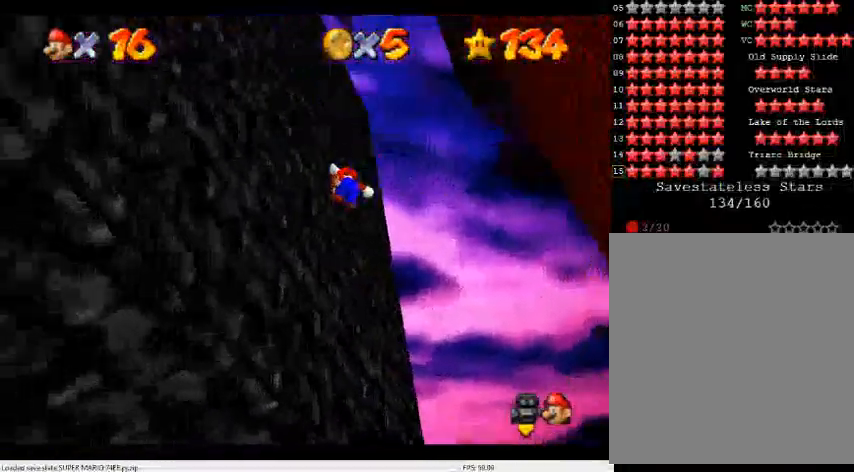
{"dt_ms": 500, "buttons": ["A"], "left_stick": "right", "events": [[100, "A", "down"], [133, "left_stick", "right"]]}
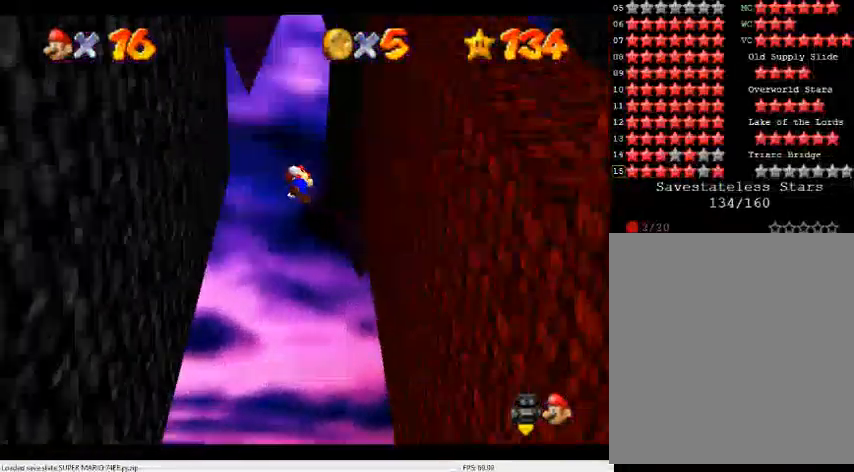
{"dt_ms": 500, "buttons": ["A"], "left_stick": "up-left", "events": [[233, "A", "up"], [433, "A", "down"], [433, "left_stick", "up"], [500, "left_stick", "up-left"]]}
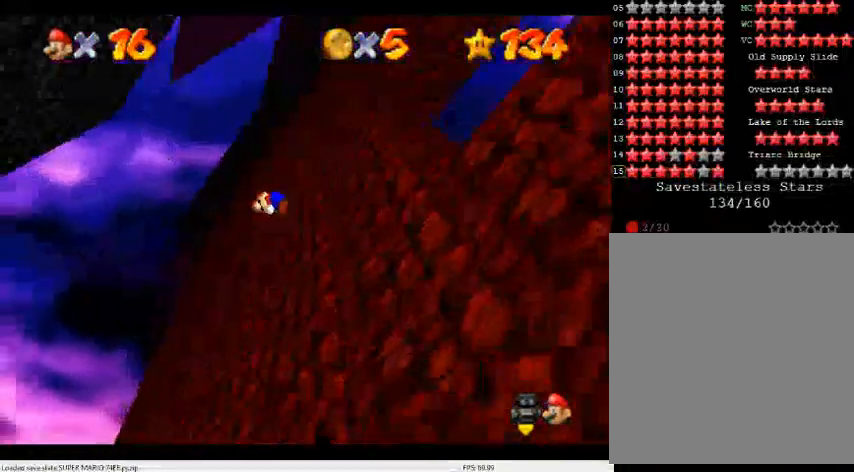
{"dt_ms": 500, "buttons": ["A"], "left_stick": "up-left", "events": []}
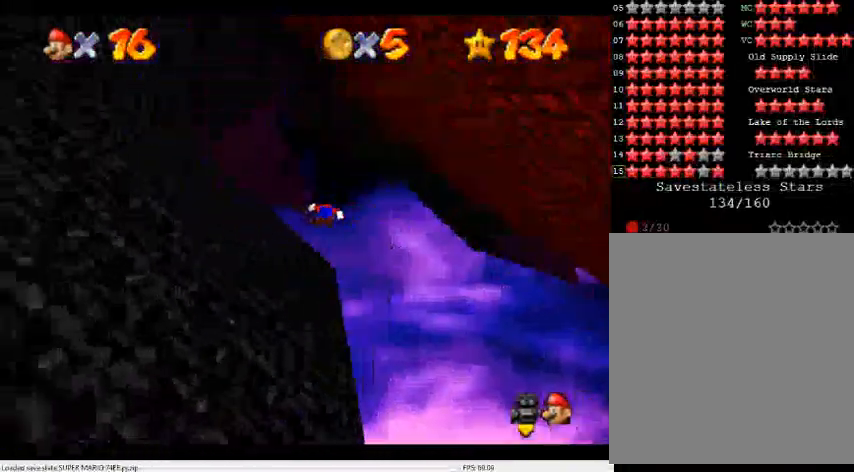
{"dt_ms": 500, "buttons": ["A"], "left_stick": "up-right", "events": [[100, "A", "up"], [100, "left_stick", "left"], [300, "A", "down"], [300, "left_stick", "right"], [467, "left_stick", "up-right"]]}
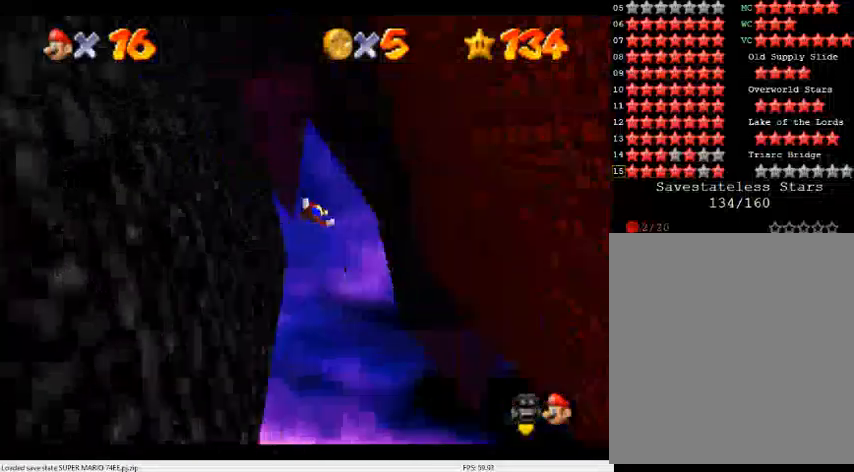
{"dt_ms": 500, "buttons": [], "left_stick": "up-right", "events": [[500, "A", "up"]]}
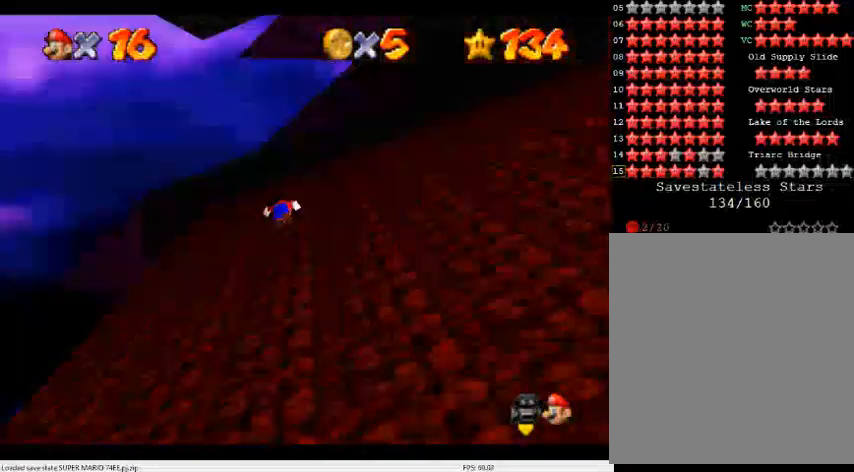
{"dt_ms": 500, "buttons": ["A"], "left_stick": "up-left", "events": [[133, "left_stick", "up-left"], [167, "A", "down"]]}
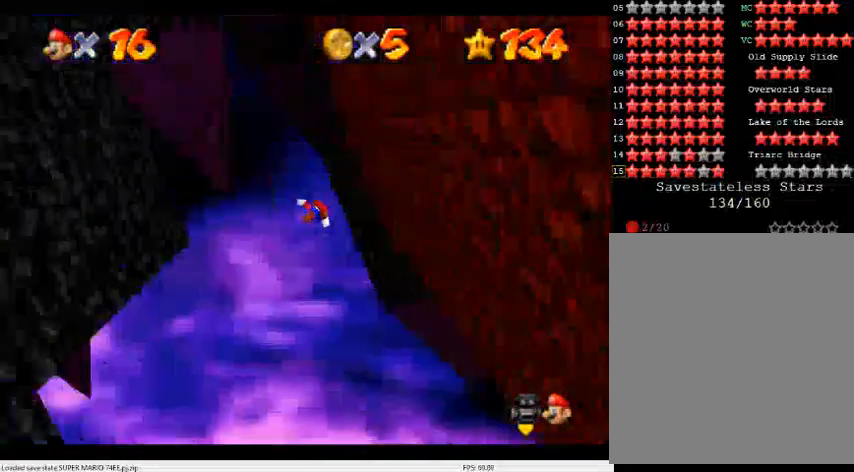
{"dt_ms": 500, "buttons": [], "left_stick": "up-left", "events": [[300, "A", "up"]]}
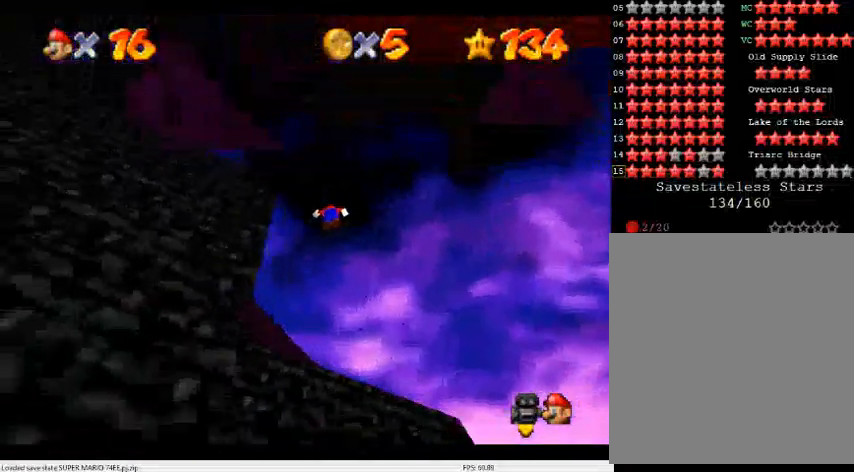
{"dt_ms": 500, "buttons": [], "left_stick": "up-left", "events": [[33, "C_UP", "down"], [200, "C_UP", "up"]]}
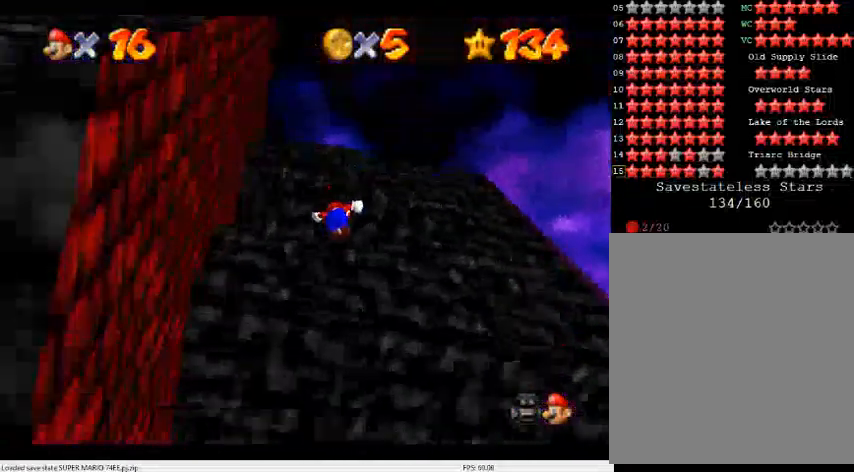
{"dt_ms": 500, "buttons": [], "left_stick": "up-left", "events": [[67, "A", "down"], [500, "A", "up"]]}
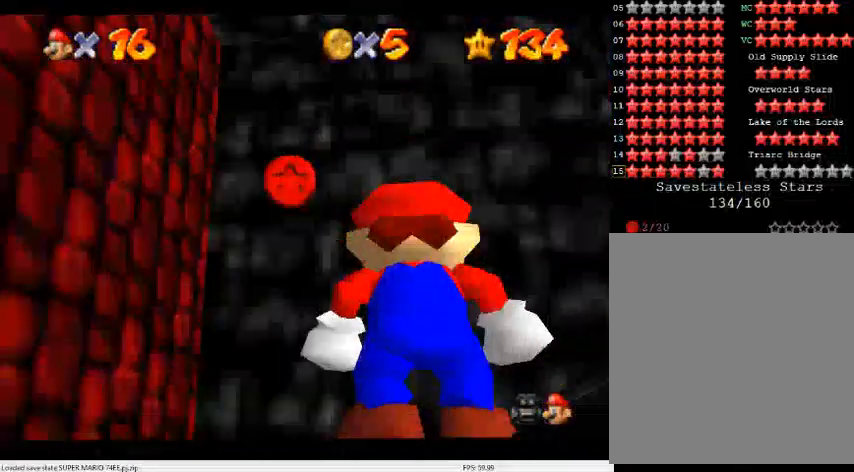
{"dt_ms": 500, "buttons": ["A"], "left_stick": "up", "events": [[33, "left_stick", "up"], [200, "C_DOWN", "down"], [200, "C_RIGHT", "down"], [333, "C_DOWN", "up"], [333, "C_RIGHT", "up"], [467, "A", "down"]]}
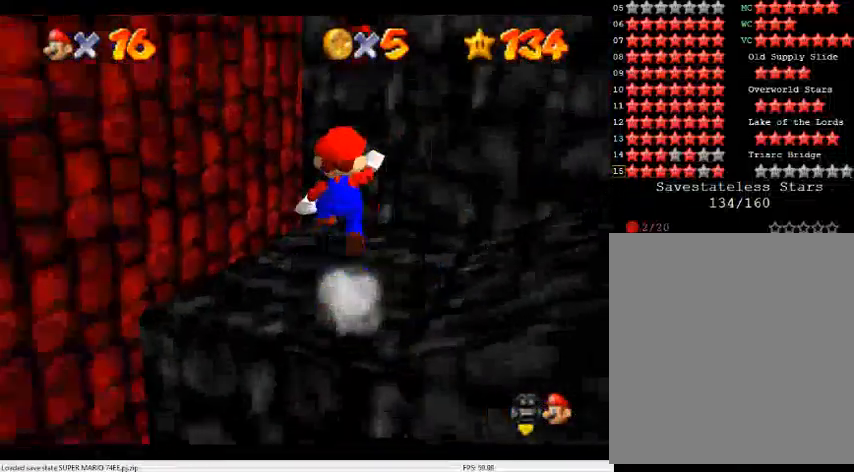
{"dt_ms": 500, "buttons": [], "left_stick": "center", "events": [[100, "A", "up"], [200, "left_stick", "right"], [300, "left_stick", "down-right"], [500, "left_stick", "center"]]}
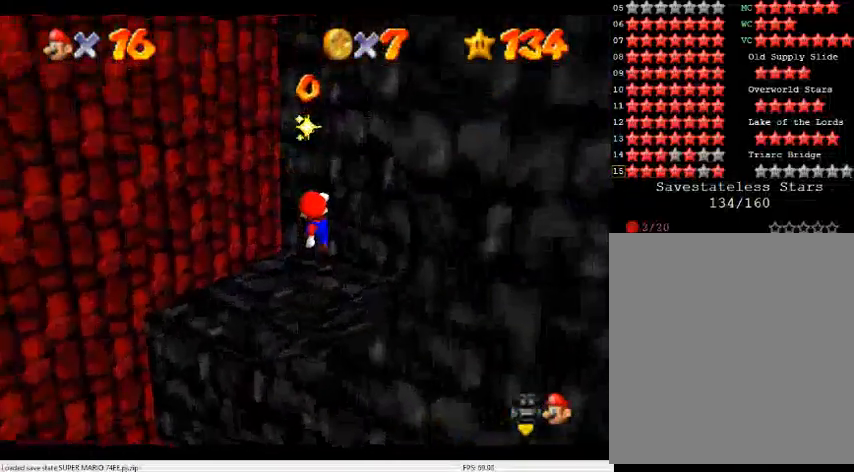
{"dt_ms": 500, "buttons": [], "left_stick": "center", "events": []}
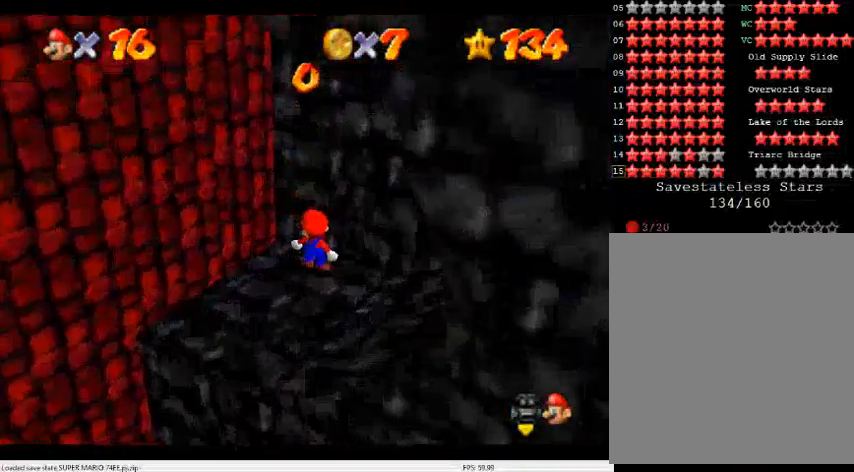
{"dt_ms": 500, "buttons": [], "left_stick": "left", "events": [[100, "C_DOWN", "down"], [100, "C_RIGHT", "down"], [300, "C_DOWN", "up"], [300, "C_RIGHT", "up"], [367, "left_stick", "left"]]}